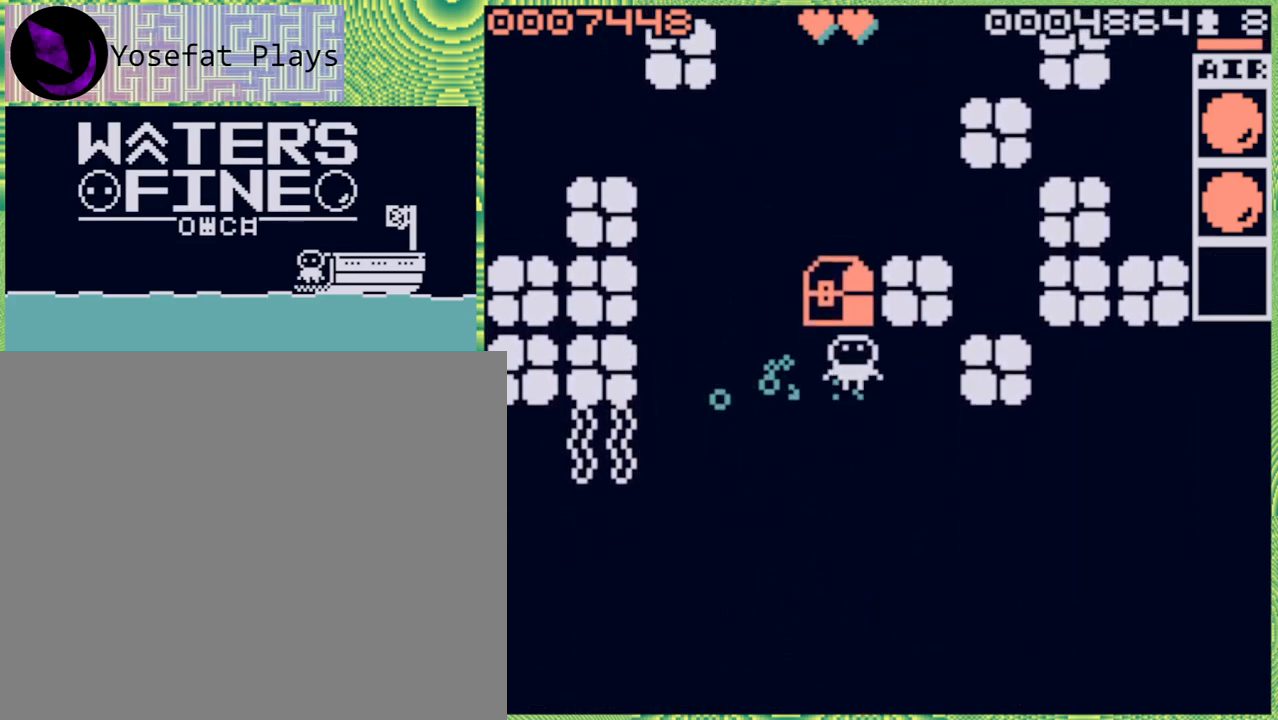
Gameplay with a controller (Nintendo layout); each line is a JSON object with the inputs held at the frame after it. "events" lists button and stick changes between this image and that frame as [ms after this image, input, new state], when the widget could be followed in between. Not read: L3 R3.
{"buttons": ["B"], "left_stick": "up", "right_stick": "center", "events": [[83, "left_stick", "up-left"], [317, "left_stick", "up"], [483, "B", "down"]]}
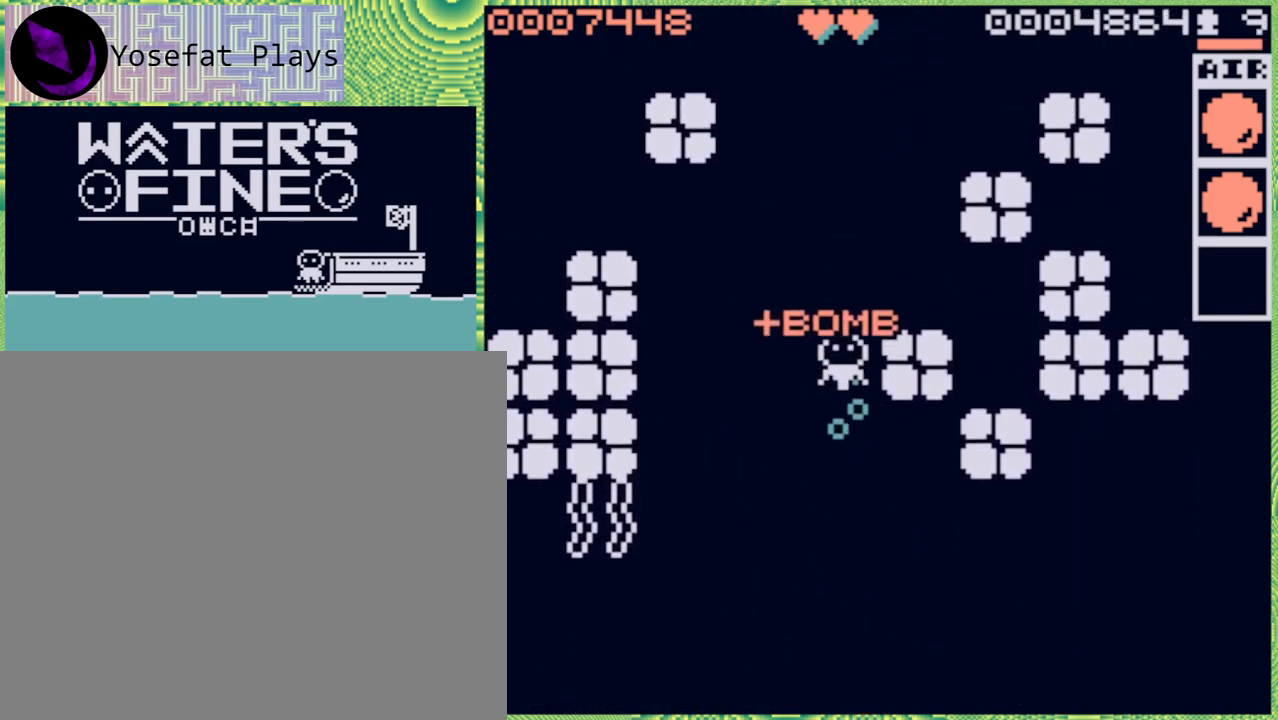
{"buttons": [], "left_stick": "right", "right_stick": "center", "events": [[100, "B", "up"], [167, "left_stick", "right"], [350, "B", "down"], [433, "B", "up"]]}
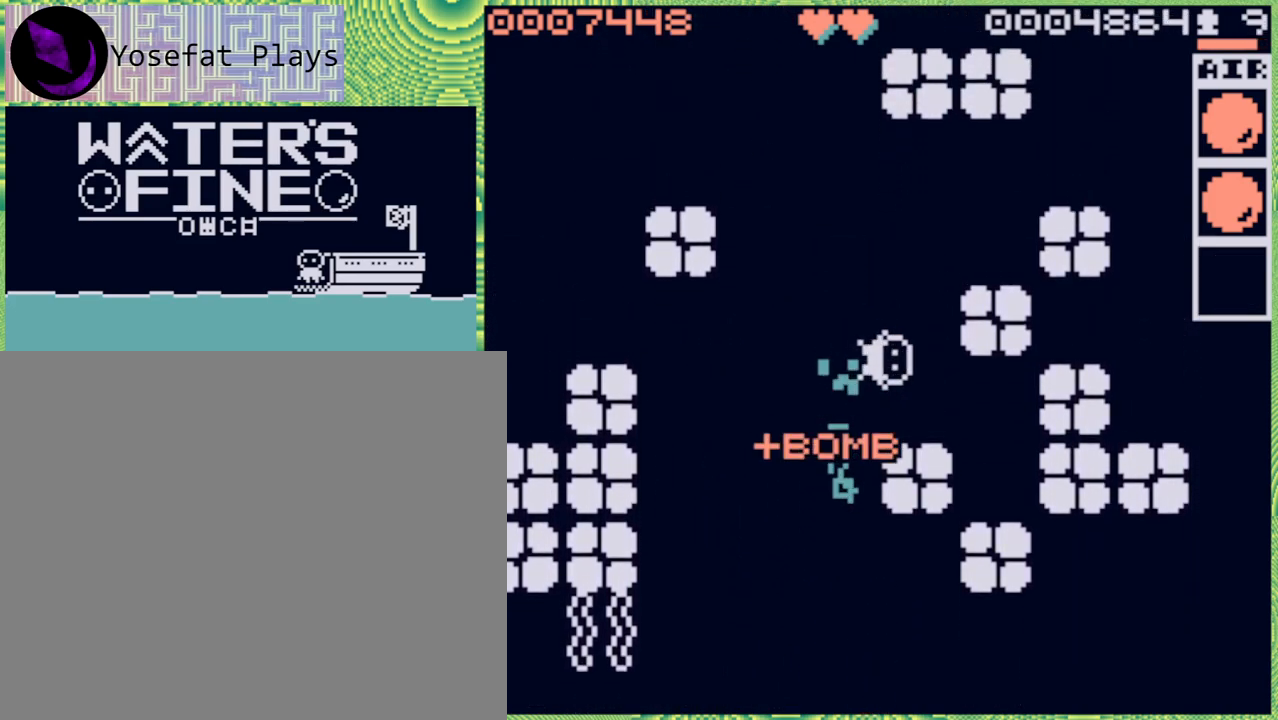
{"buttons": ["B"], "left_stick": "down", "right_stick": "center", "events": [[233, "left_stick", "down"], [400, "B", "down"]]}
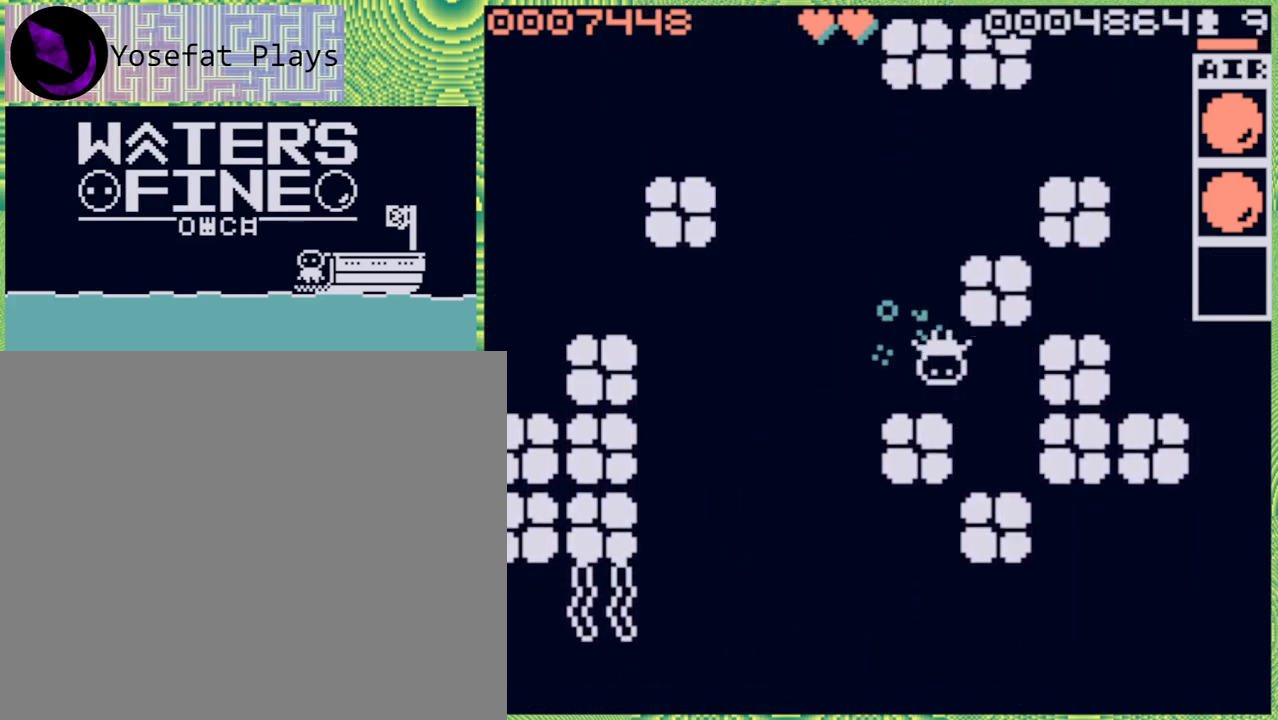
{"buttons": ["B"], "left_stick": "up", "right_stick": "center", "events": [[50, "B", "up"], [83, "left_stick", "right"], [367, "left_stick", "up"], [500, "B", "down"]]}
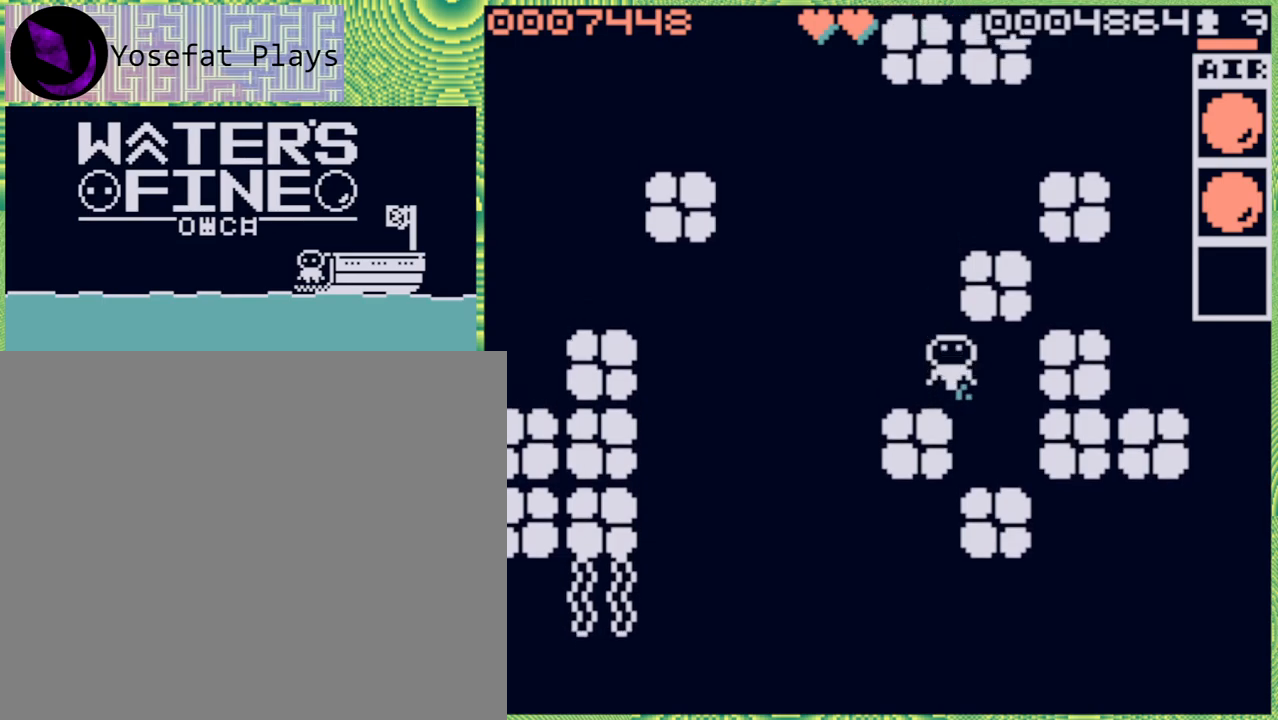
{"buttons": [], "left_stick": "center", "right_stick": "center", "events": [[100, "left_stick", "up-right"], [117, "B", "up"], [200, "left_stick", "right"], [417, "left_stick", "center"]]}
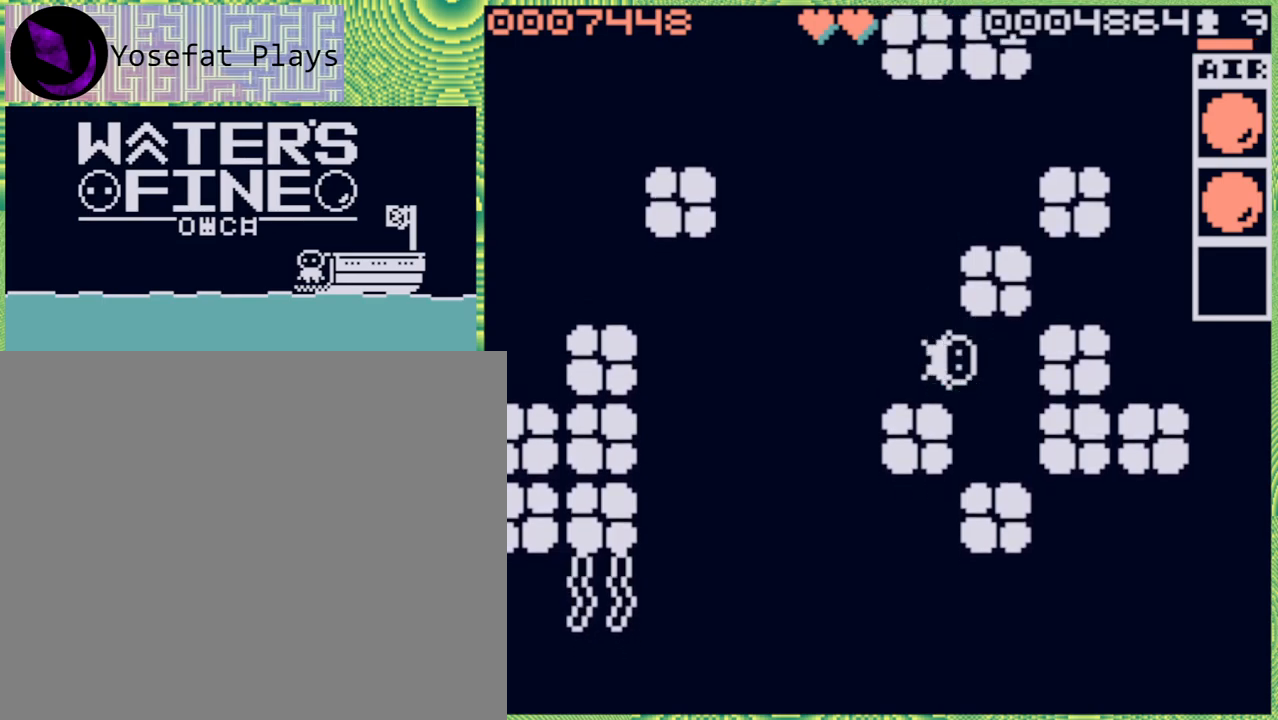
{"buttons": [], "left_stick": "up", "right_stick": "center", "events": [[83, "left_stick", "right"], [283, "left_stick", "center"], [500, "left_stick", "up"]]}
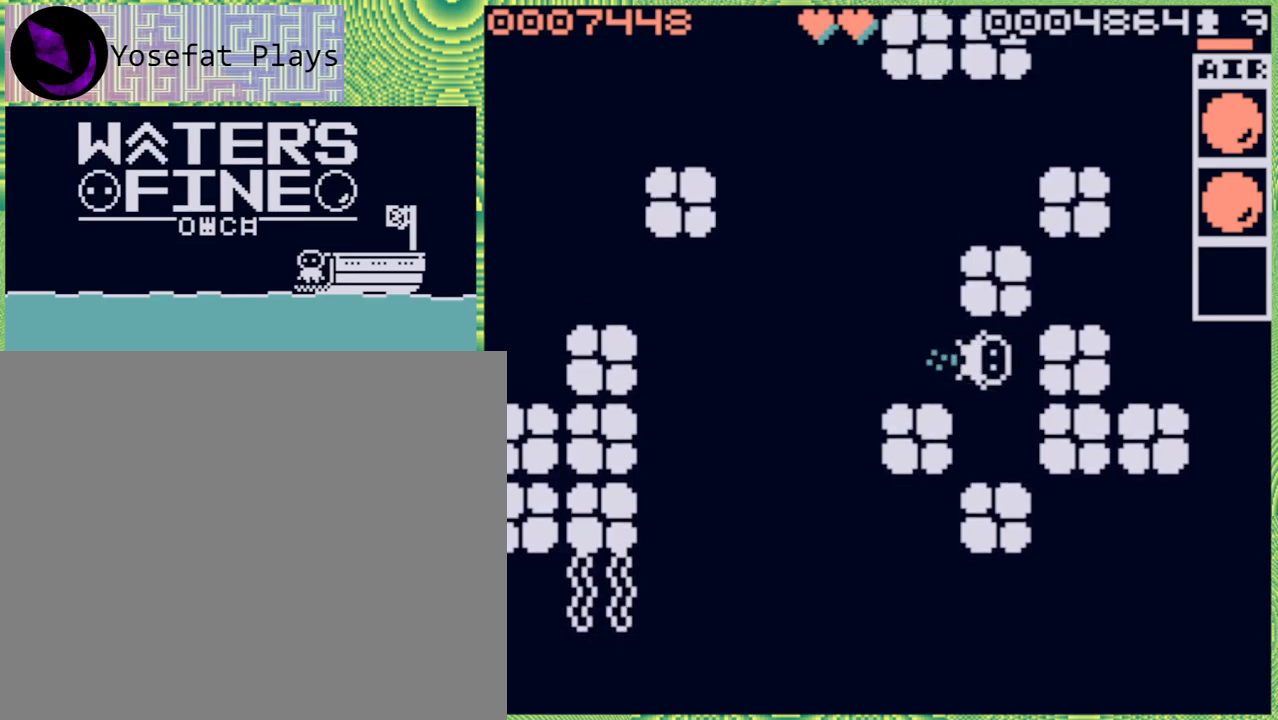
{"buttons": [], "left_stick": "center", "right_stick": "center", "events": [[150, "left_stick", "center"], [367, "left_stick", "down"], [433, "left_stick", "center"]]}
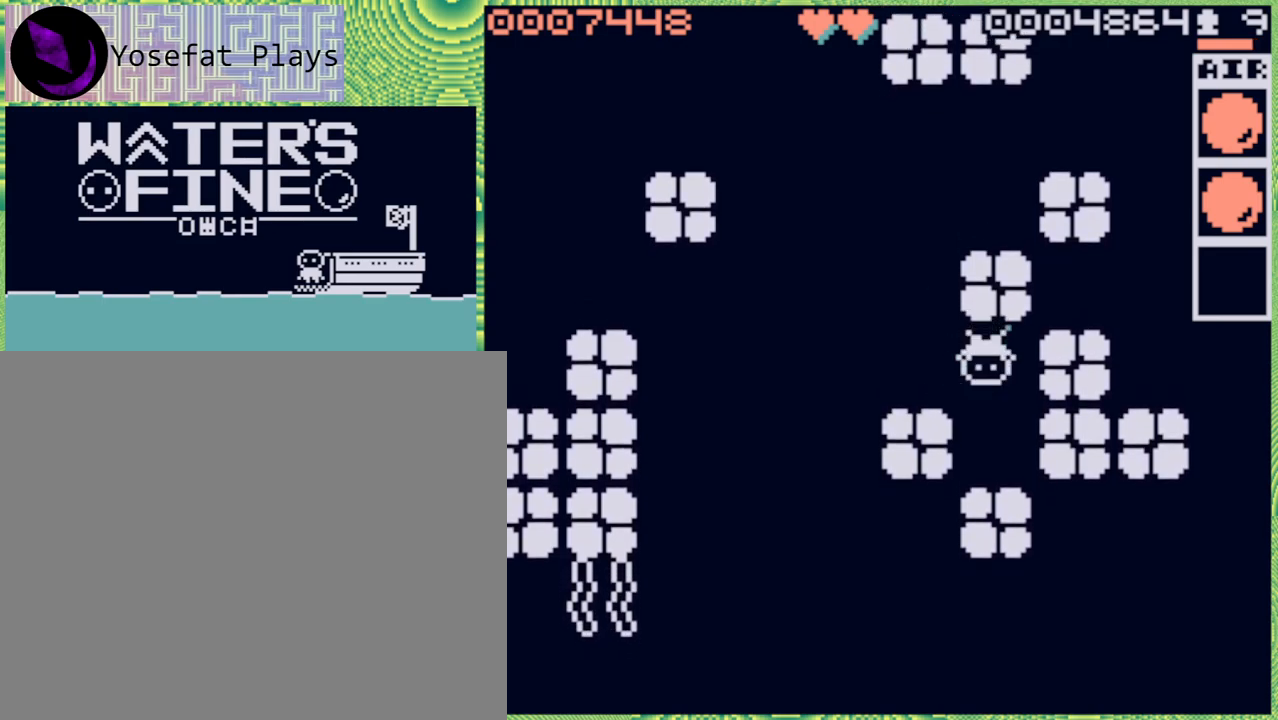
{"buttons": [], "left_stick": "center", "right_stick": "center", "events": [[183, "X", "down"], [267, "X", "up"]]}
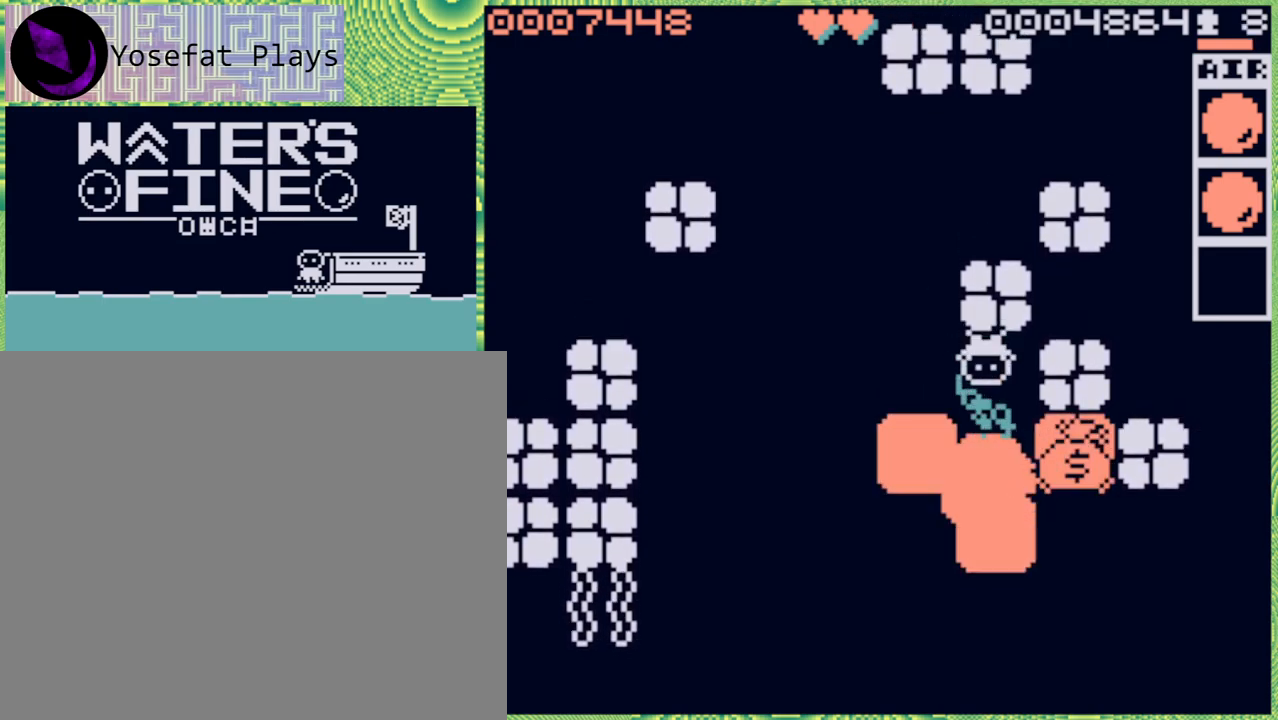
{"buttons": ["B"], "left_stick": "down", "right_stick": "center", "events": [[367, "left_stick", "down"], [500, "B", "down"]]}
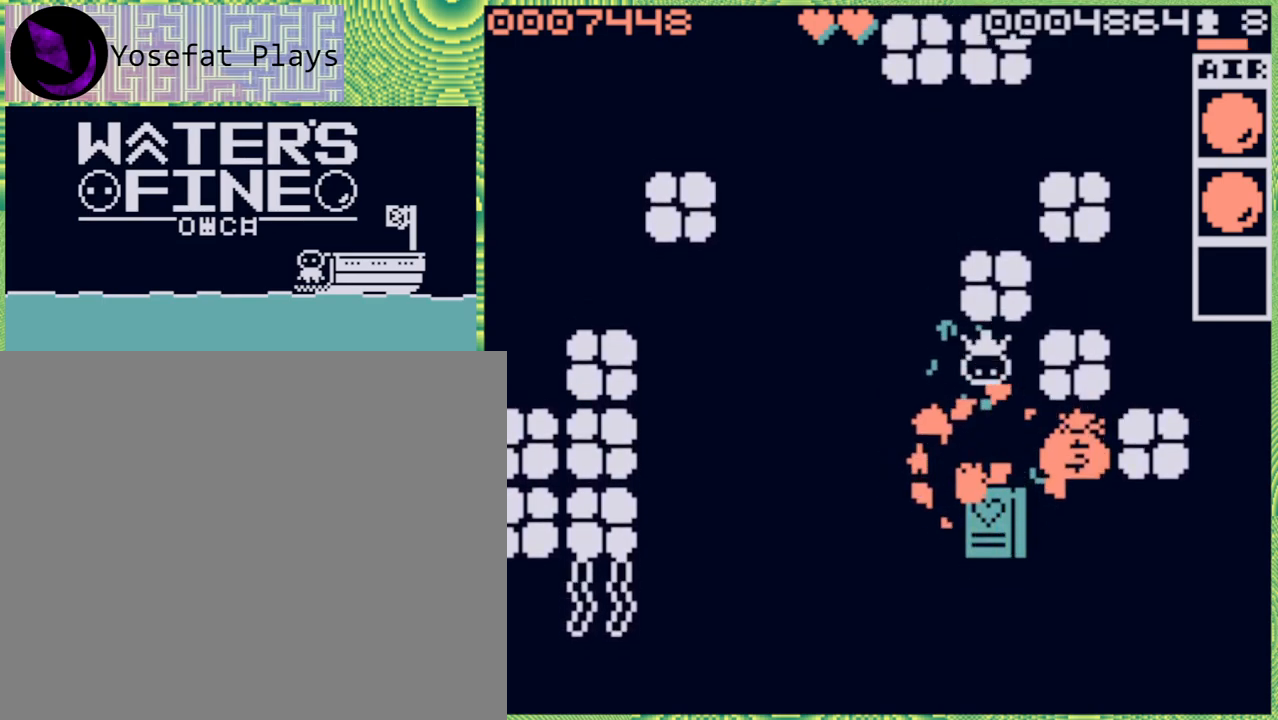
{"buttons": [], "left_stick": "right", "right_stick": "center", "events": [[117, "B", "up"], [200, "left_stick", "right"], [300, "B", "down"], [433, "B", "up"]]}
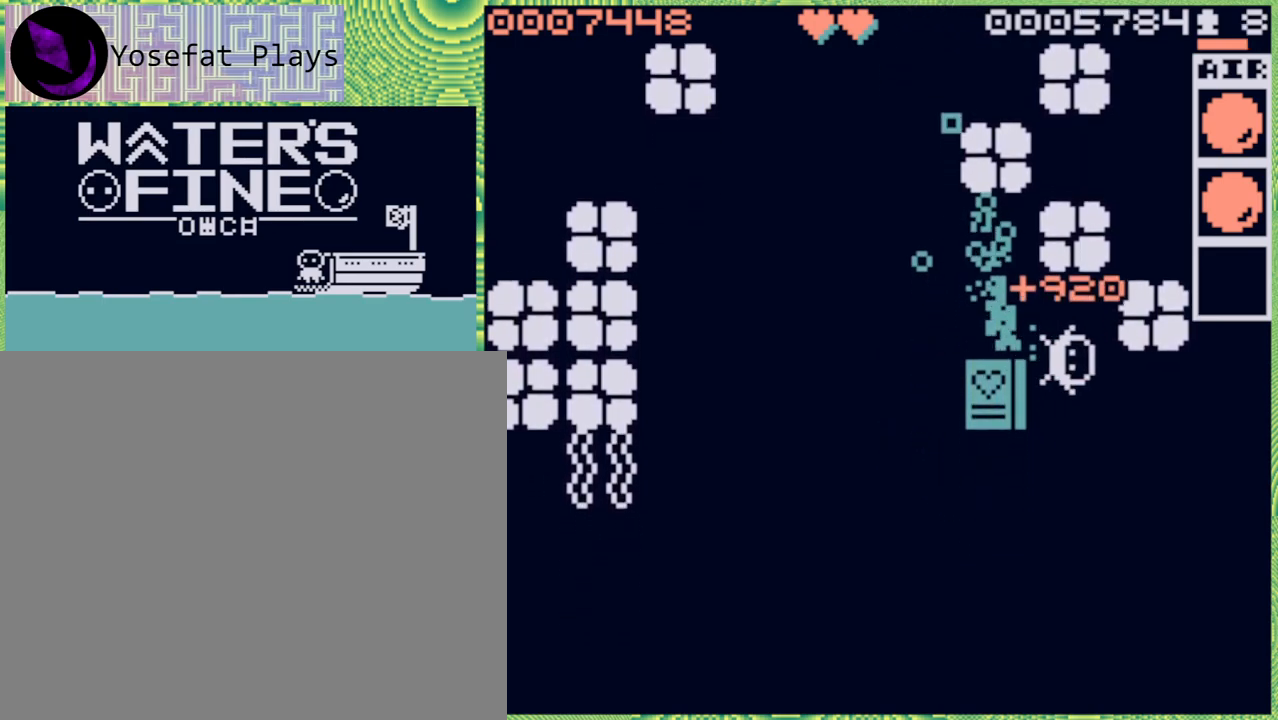
{"buttons": ["B"], "left_stick": "left", "right_stick": "center", "events": [[50, "left_stick", "center"], [200, "left_stick", "left"], [400, "B", "down"]]}
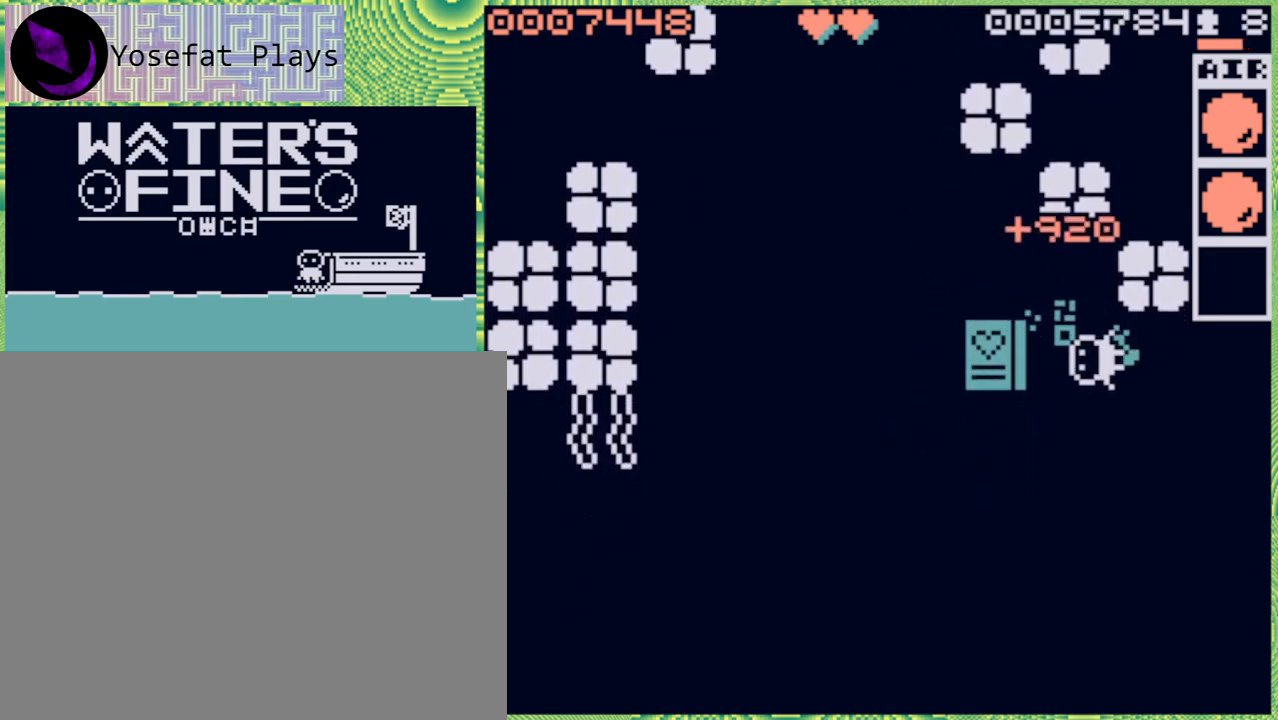
{"buttons": [], "left_stick": "up", "right_stick": "center", "events": [[67, "B", "up"], [267, "left_stick", "center"], [350, "left_stick", "up"]]}
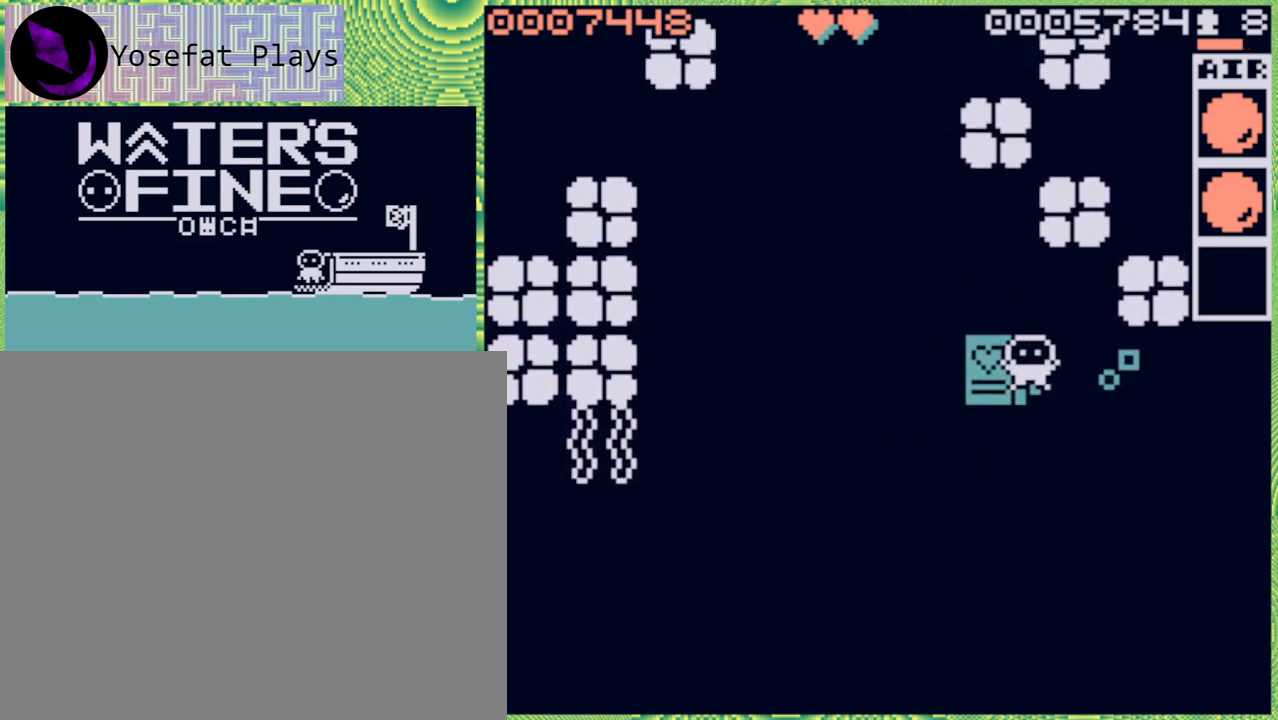
{"buttons": [], "left_stick": "center", "right_stick": "center", "events": [[100, "left_stick", "center"], [317, "left_stick", "up"], [483, "left_stick", "center"]]}
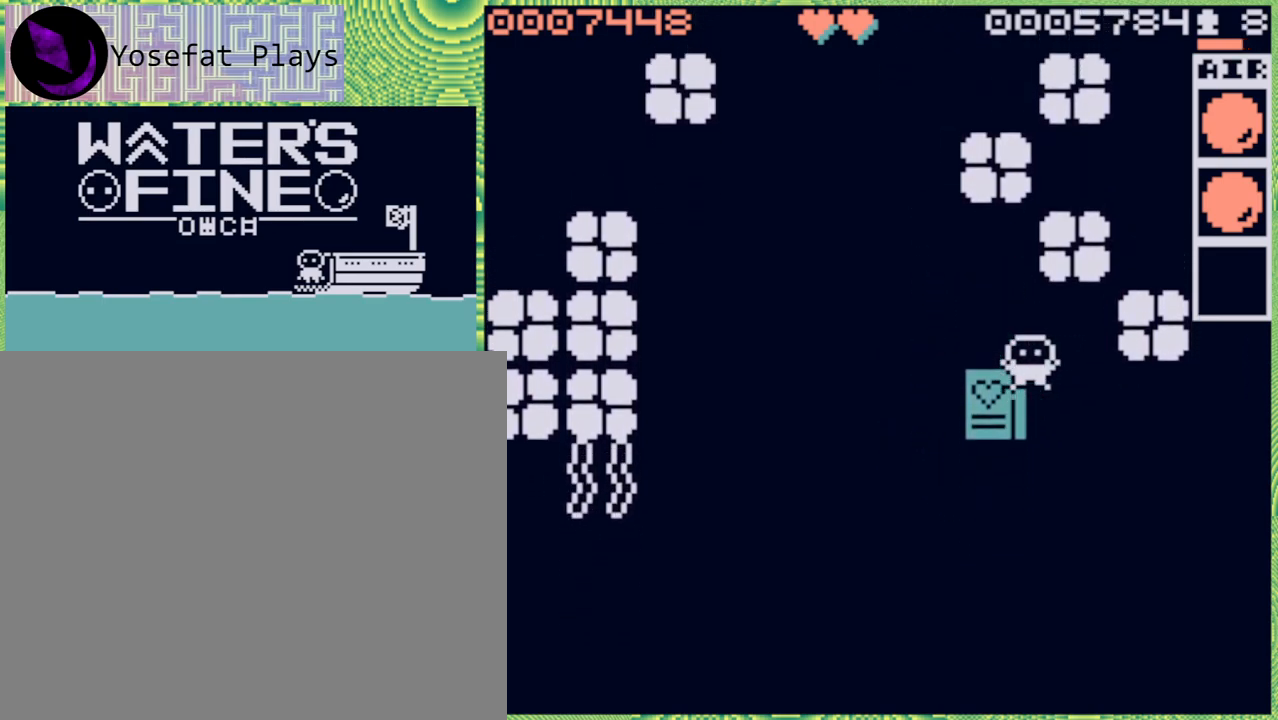
{"buttons": [], "left_stick": "center", "right_stick": "center", "events": [[200, "left_stick", "left"], [333, "X", "down"], [333, "left_stick", "center"], [450, "X", "up"]]}
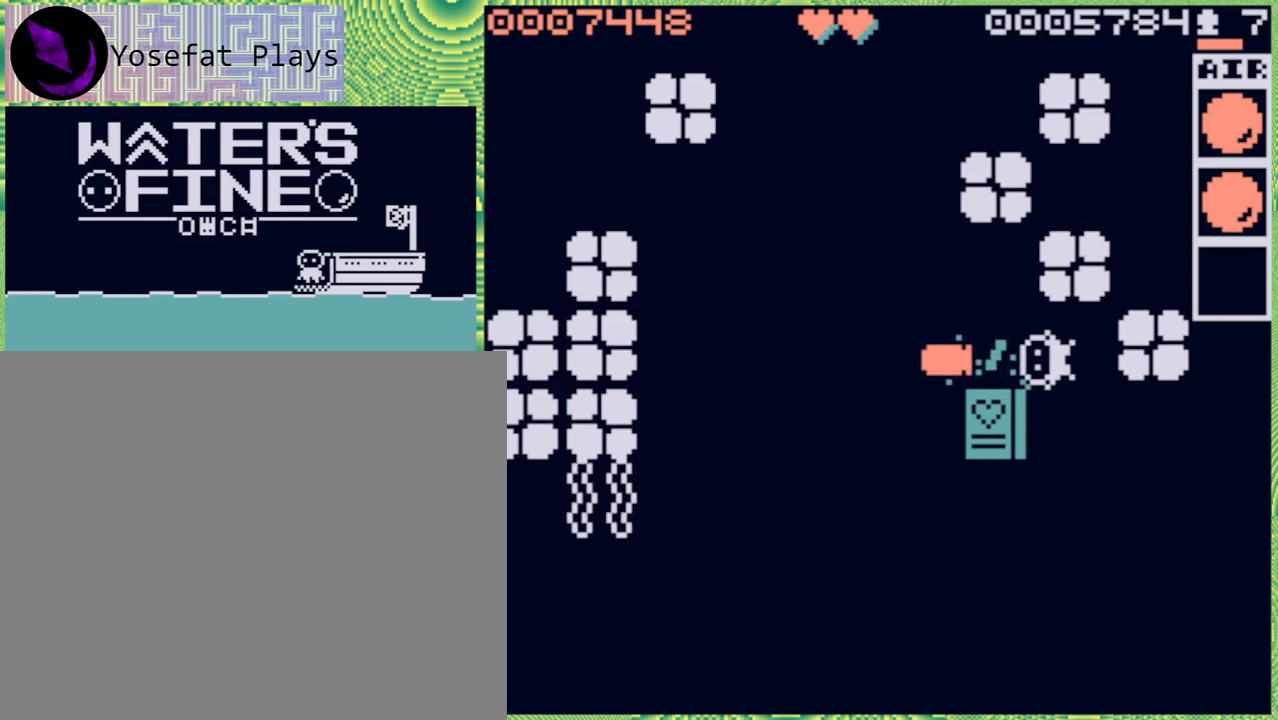
{"buttons": [], "left_stick": "center", "right_stick": "center", "events": []}
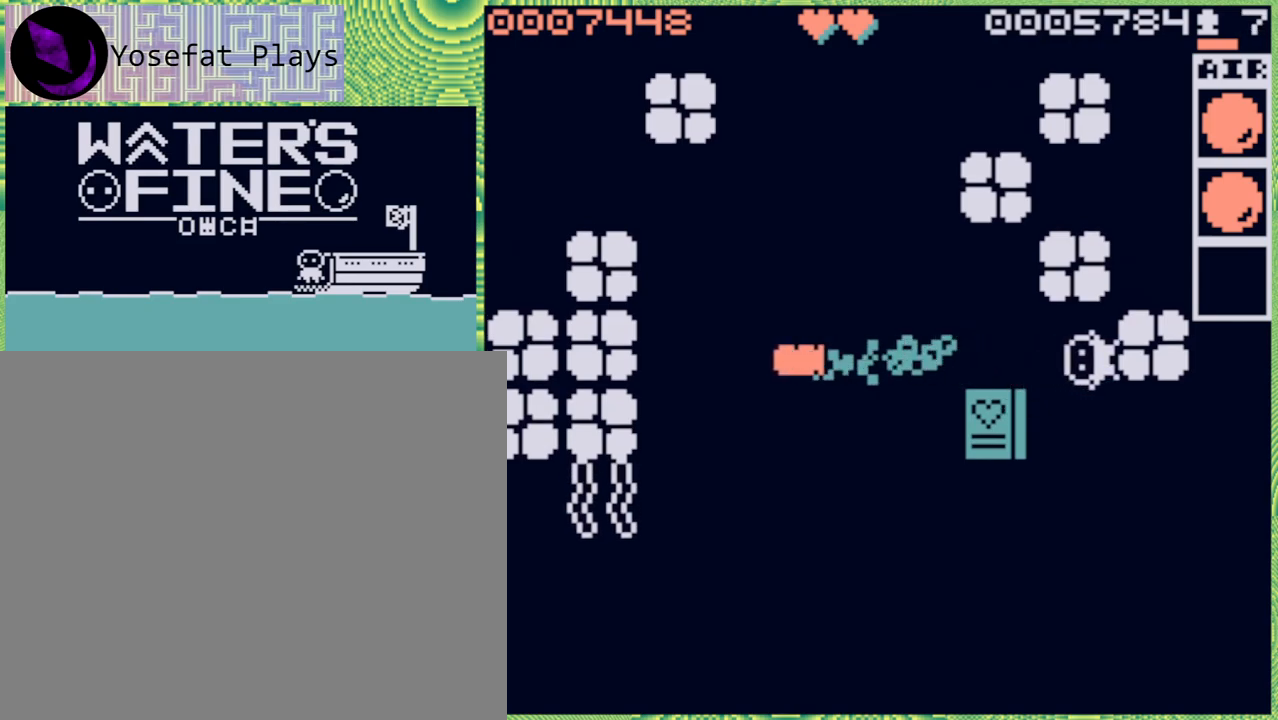
{"buttons": ["B"], "left_stick": "left", "right_stick": "center", "events": [[217, "left_stick", "left"], [483, "B", "down"]]}
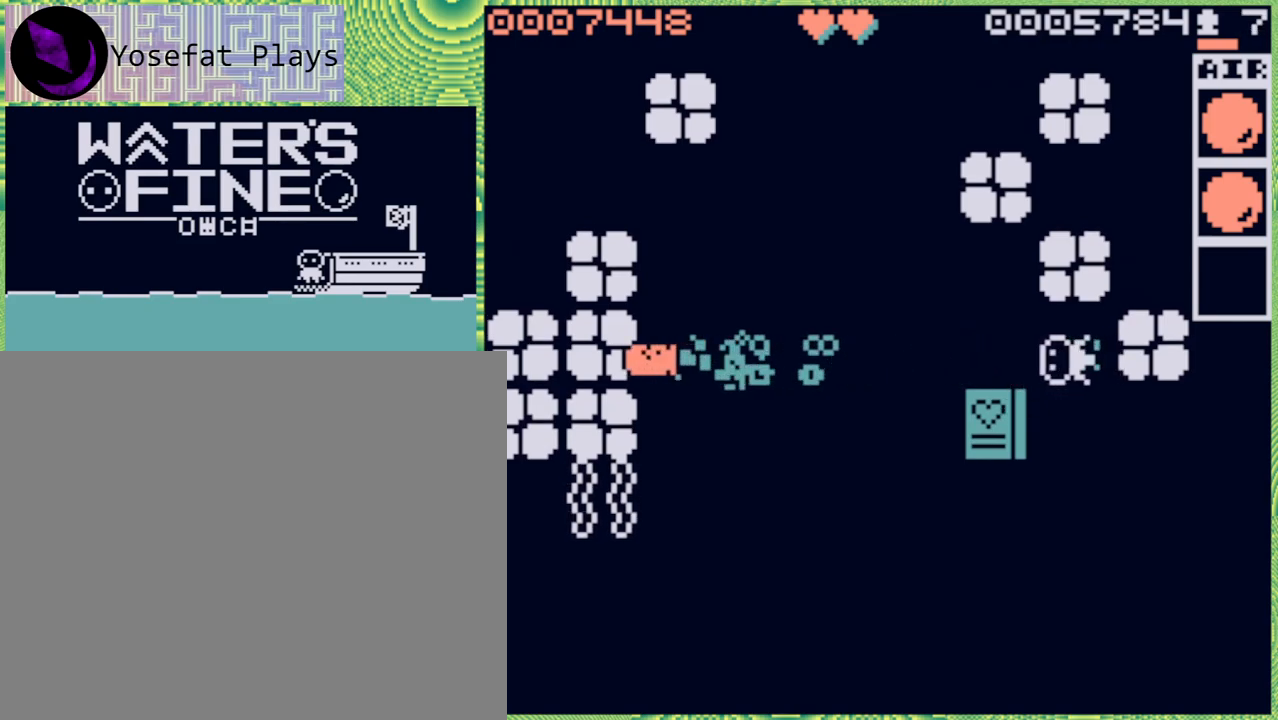
{"buttons": [], "left_stick": "left", "right_stick": "center", "events": [[100, "B", "up"]]}
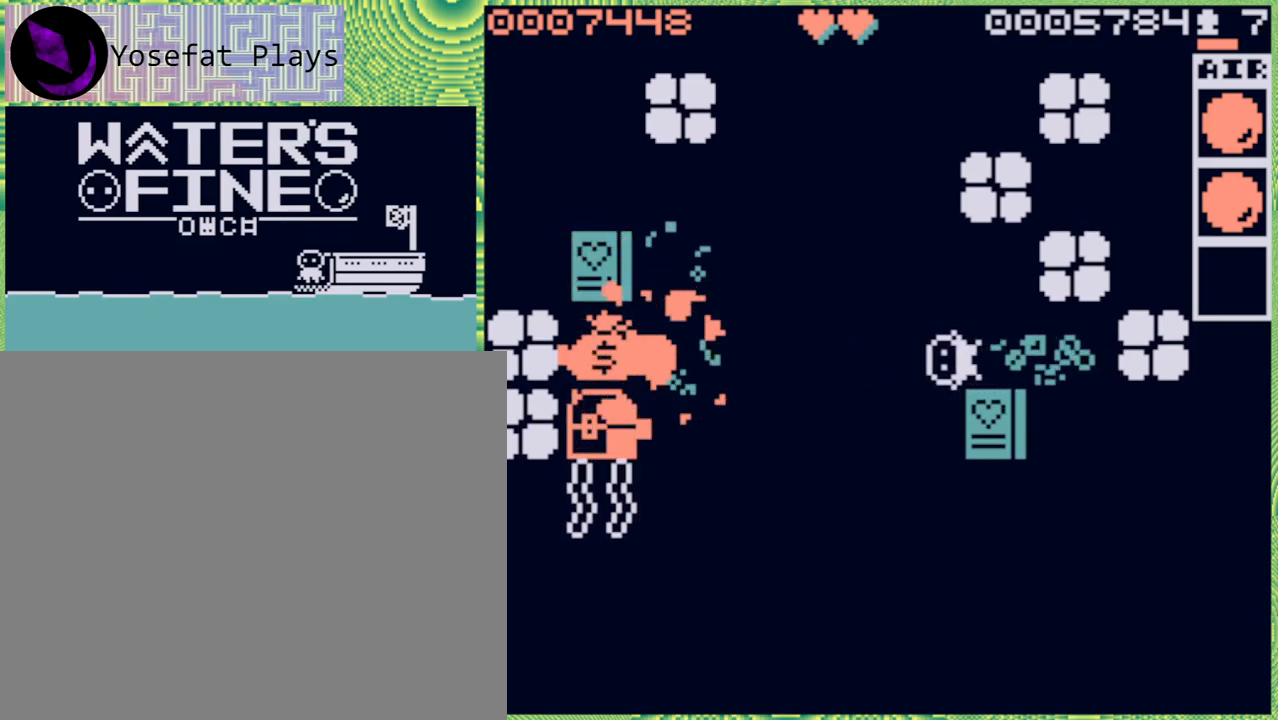
{"buttons": ["B"], "left_stick": "left", "right_stick": "center", "events": [[250, "B", "down"], [367, "B", "up"], [417, "B", "down"]]}
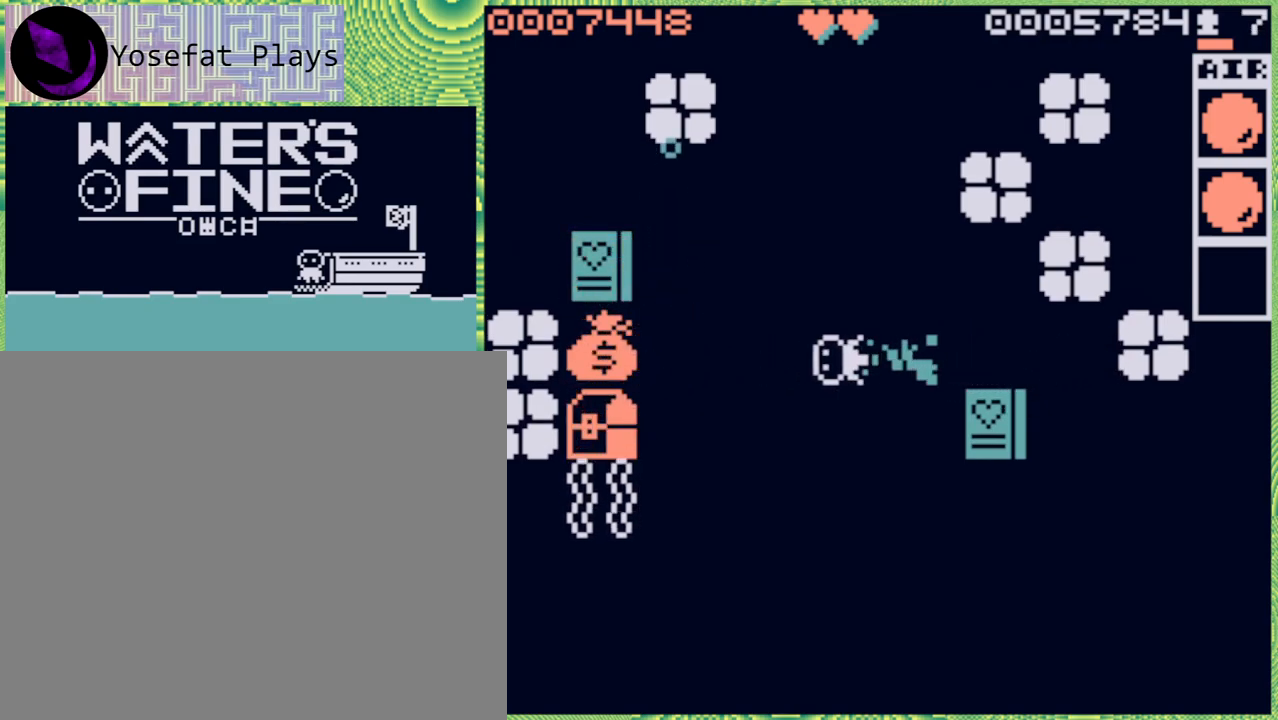
{"buttons": [], "left_stick": "left", "right_stick": "center", "events": [[50, "B", "up"], [300, "B", "down"], [400, "B", "up"]]}
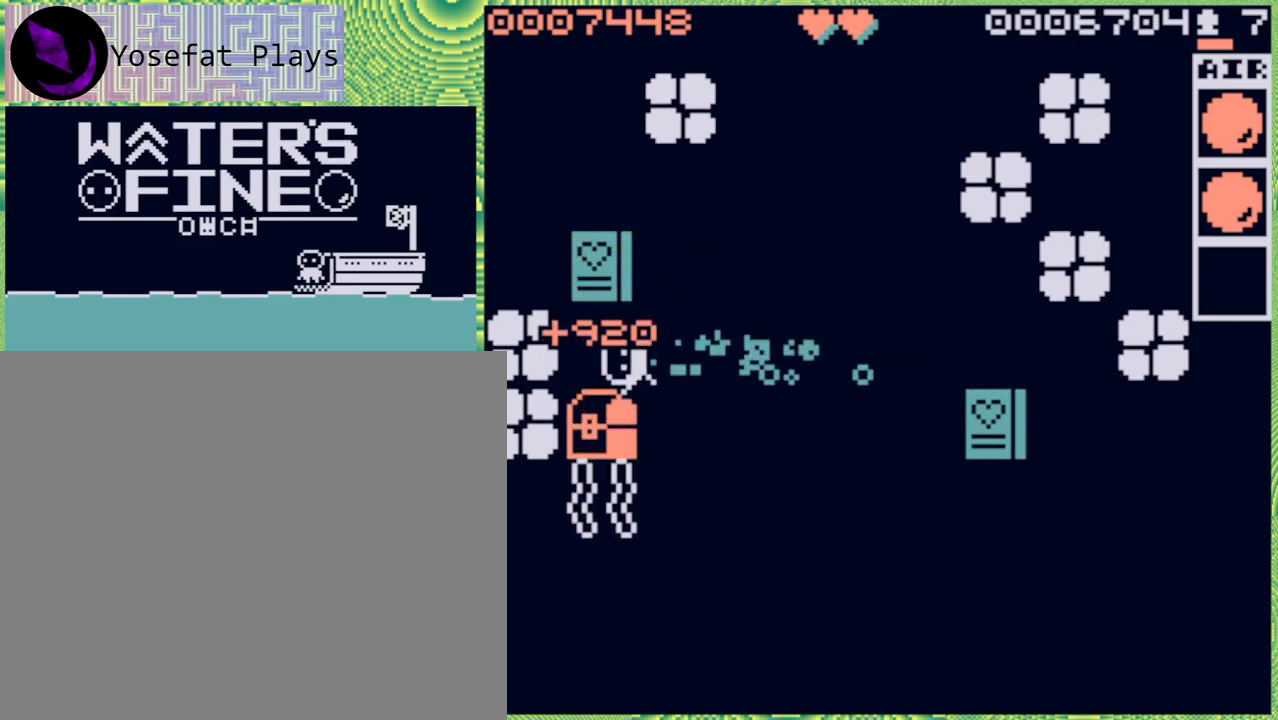
{"buttons": [], "left_stick": "right", "right_stick": "center", "events": [[50, "left_stick", "center"], [200, "left_stick", "down"], [383, "left_stick", "right"]]}
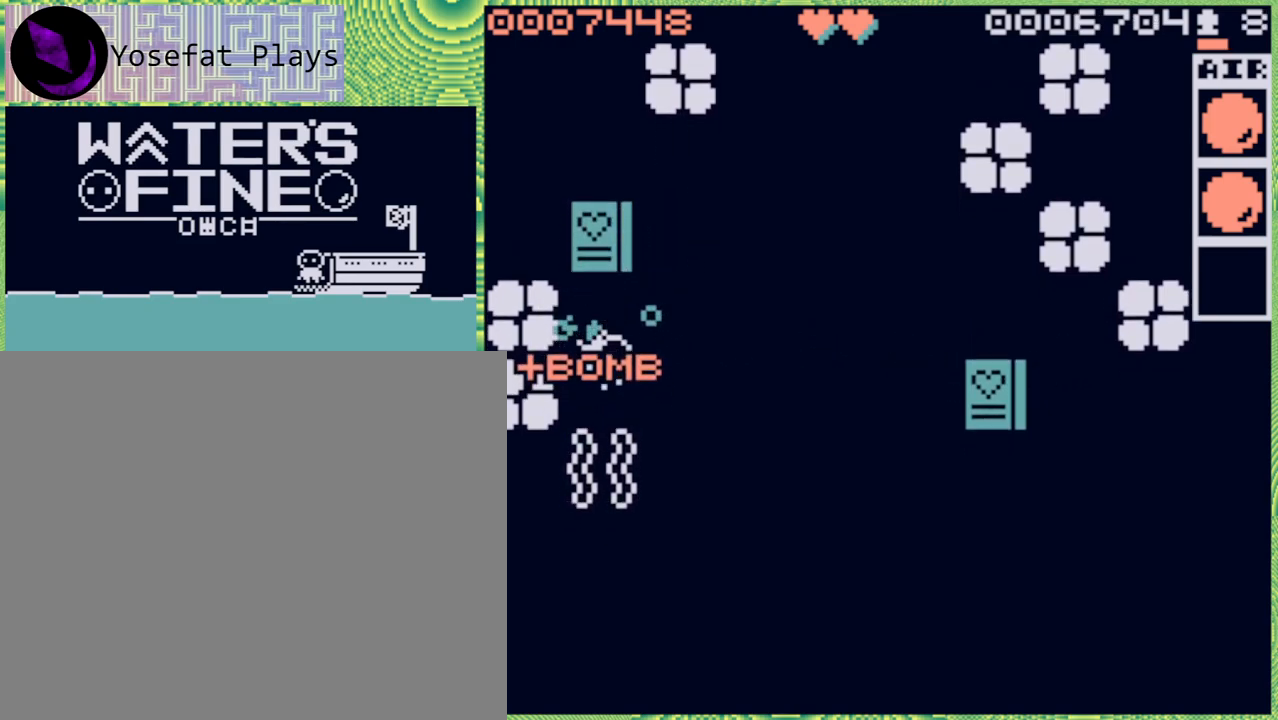
{"buttons": [], "left_stick": "right", "right_stick": "center", "events": [[100, "B", "down"], [200, "B", "up"], [367, "B", "down"], [483, "B", "up"]]}
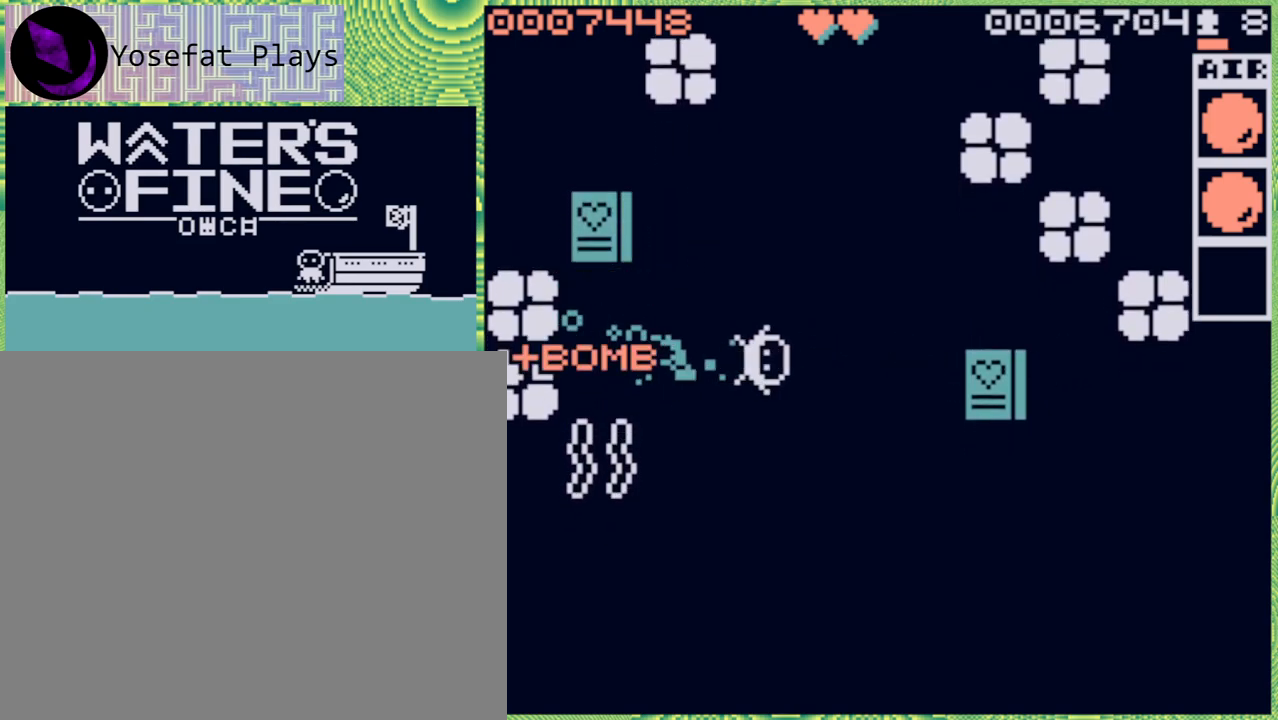
{"buttons": [], "left_stick": "center", "right_stick": "center", "events": [[33, "left_stick", "center"], [217, "left_stick", "left"], [333, "X", "down"], [333, "left_stick", "center"], [433, "X", "up"]]}
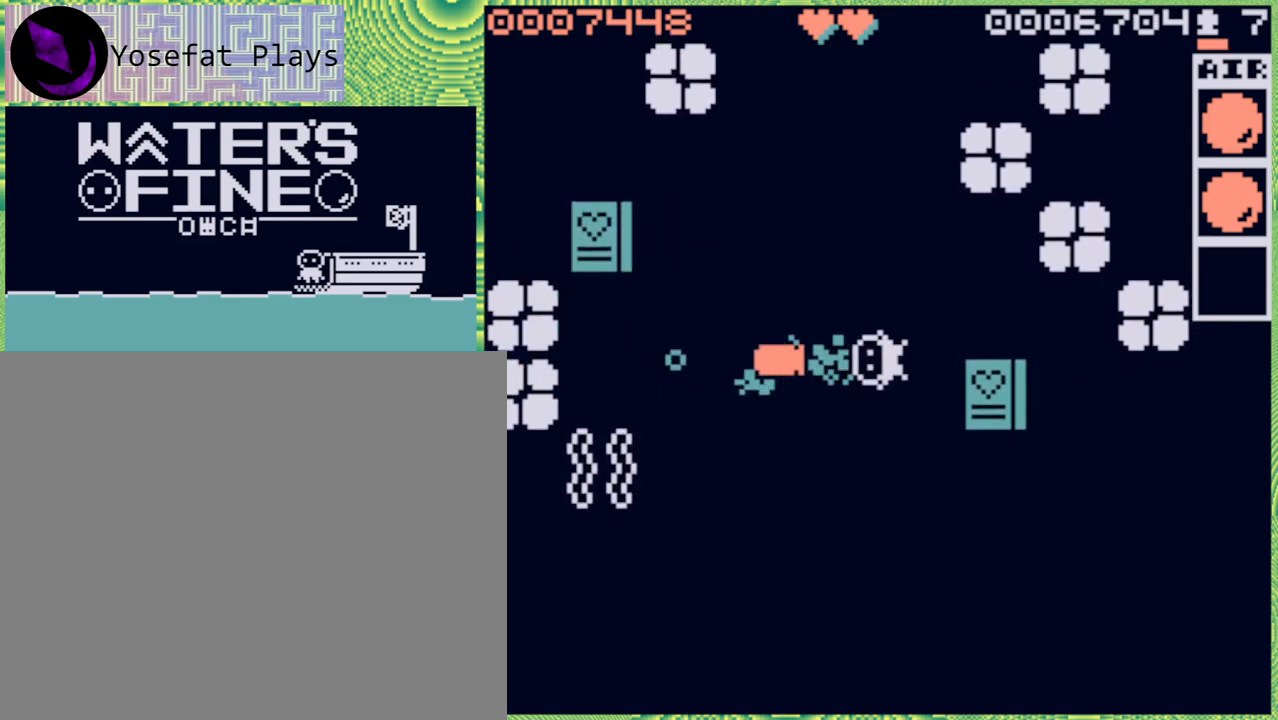
{"buttons": [], "left_stick": "center", "right_stick": "center", "events": []}
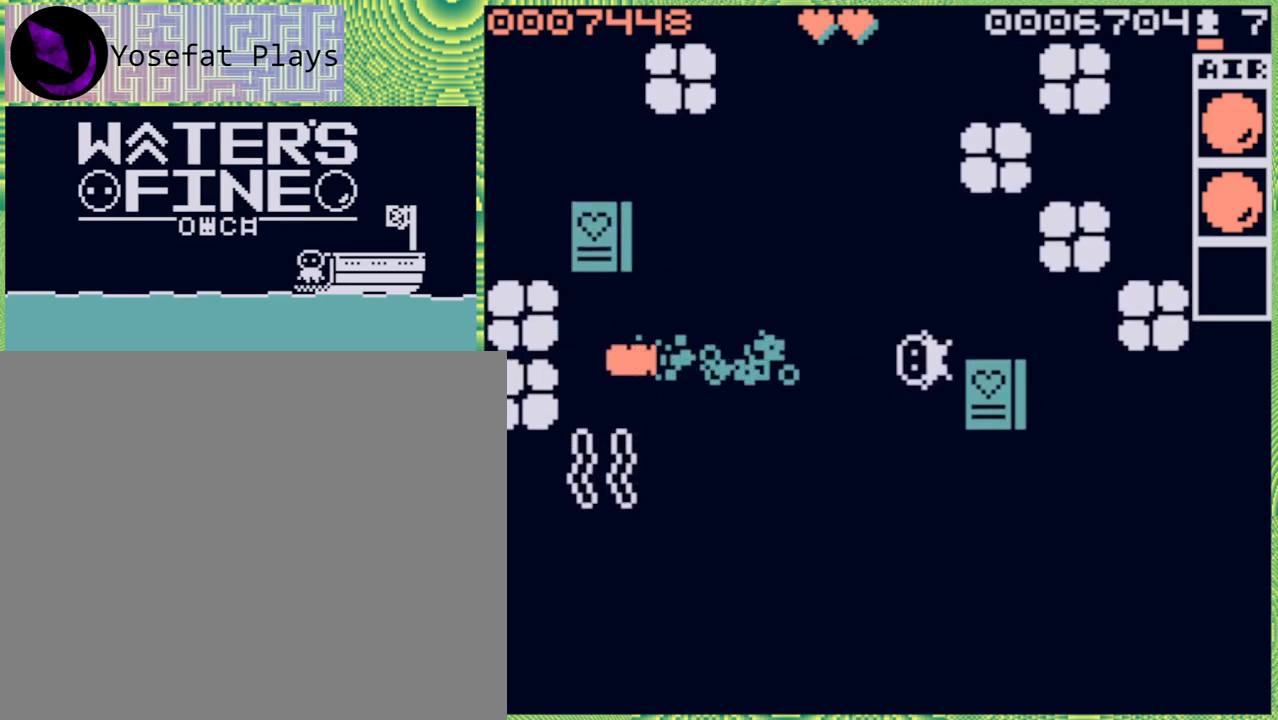
{"buttons": [], "left_stick": "center", "right_stick": "center", "events": []}
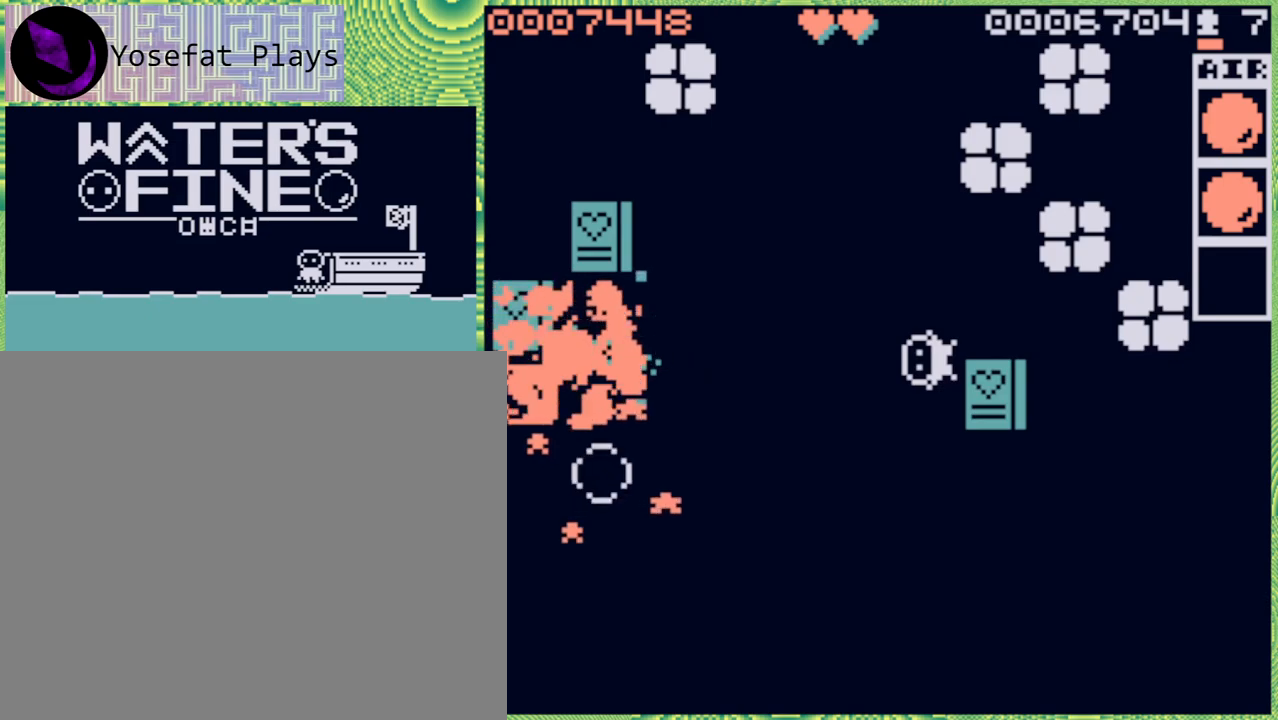
{"buttons": ["B"], "left_stick": "left", "right_stick": "center", "events": [[167, "left_stick", "left"], [217, "B", "down"], [350, "B", "up"], [417, "B", "down"]]}
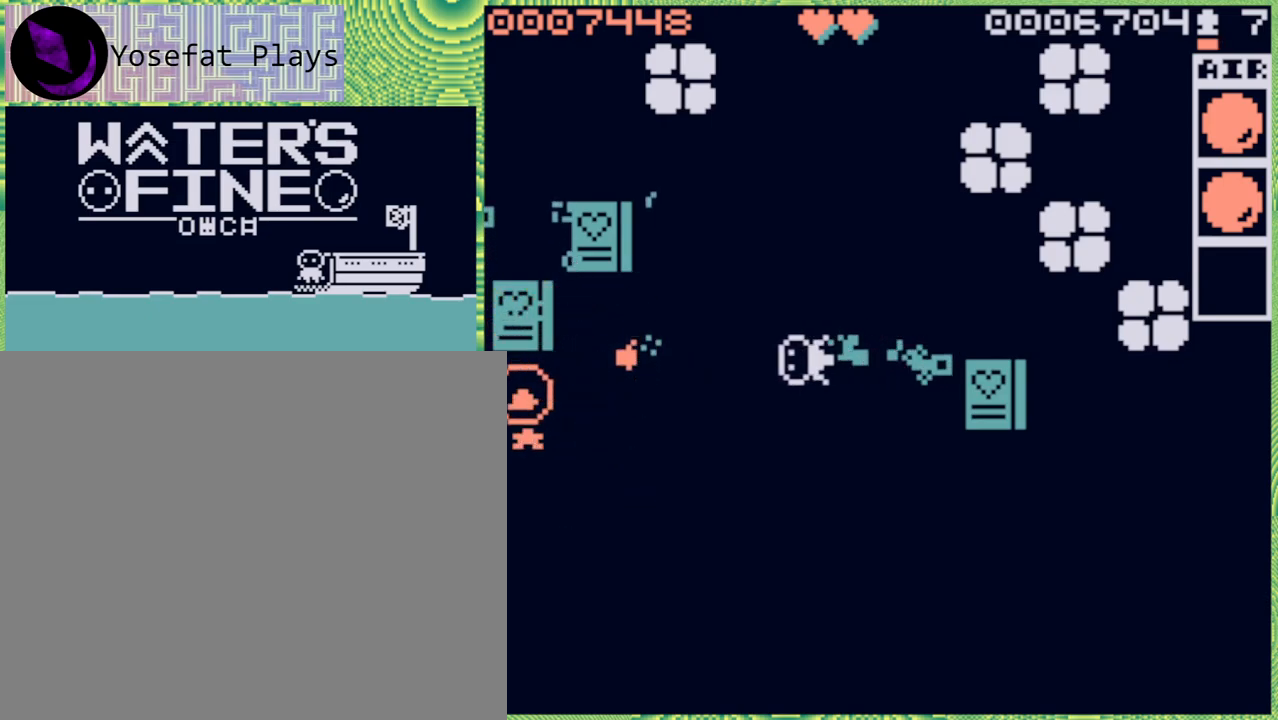
{"buttons": [], "left_stick": "center", "right_stick": "center", "events": [[17, "B", "up"], [100, "B", "down"], [217, "B", "up"], [383, "left_stick", "center"]]}
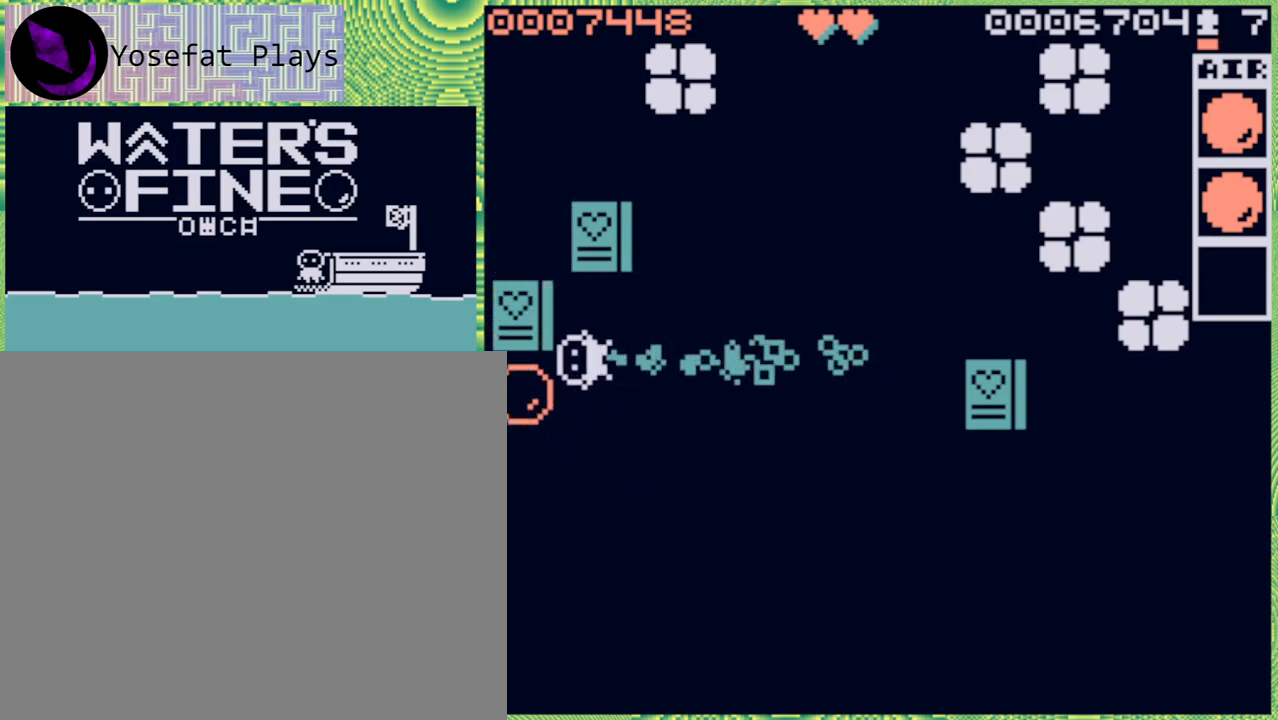
{"buttons": ["B"], "left_stick": "down-right", "right_stick": "center", "events": [[200, "left_stick", "down-right"], [433, "B", "down"]]}
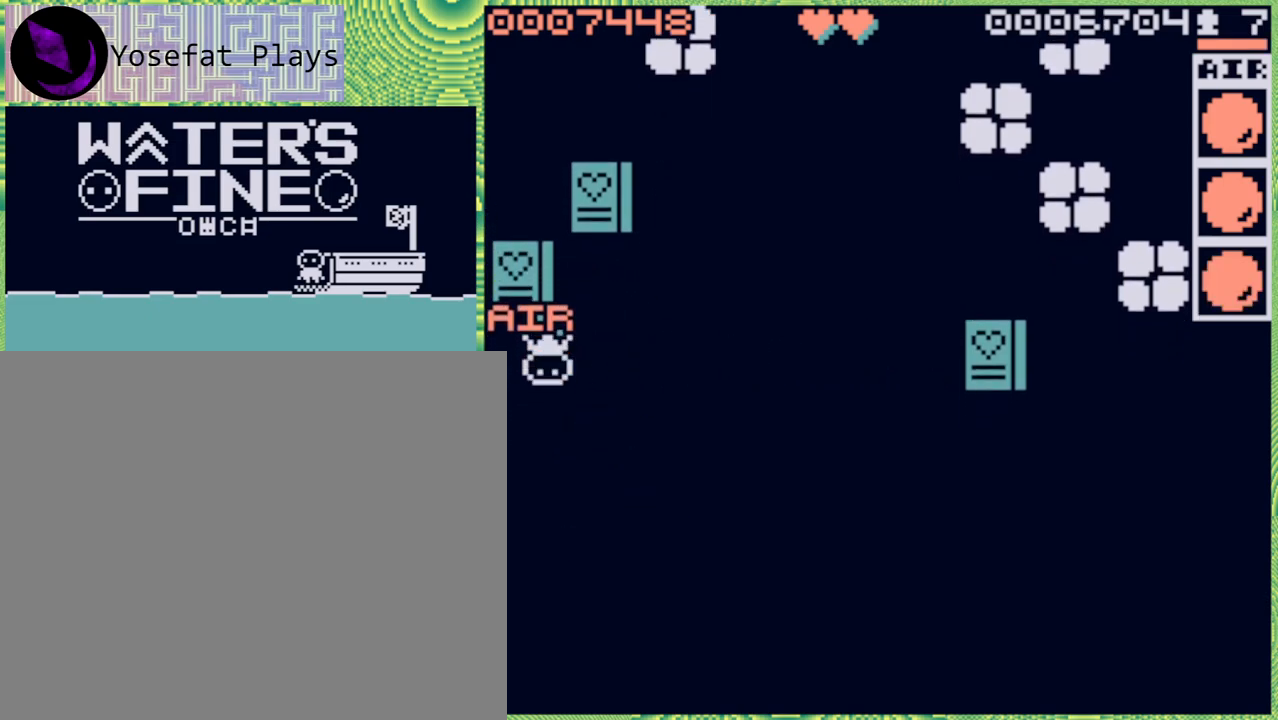
{"buttons": [], "left_stick": "down-right", "right_stick": "center", "events": [[33, "B", "up"], [100, "B", "down"], [233, "B", "up"]]}
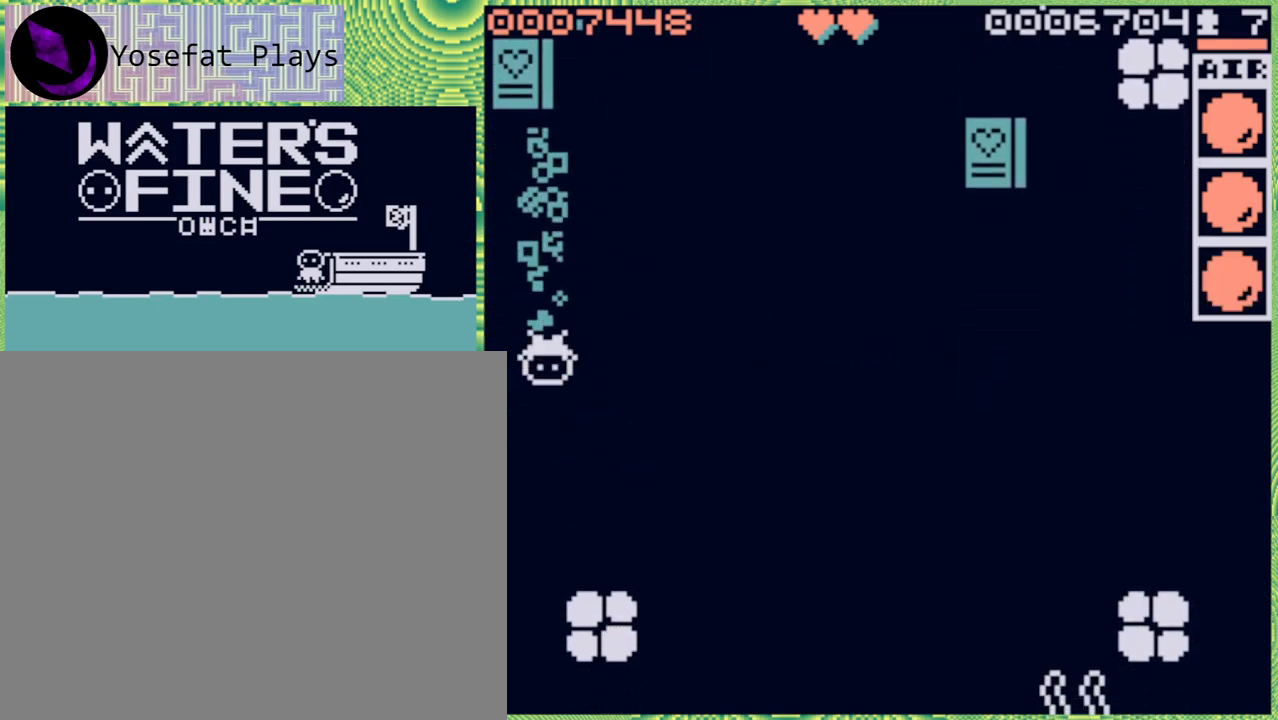
{"buttons": ["B"], "left_stick": "right", "right_stick": "center", "events": [[167, "left_stick", "right"], [250, "B", "down"], [367, "B", "up"], [483, "B", "down"]]}
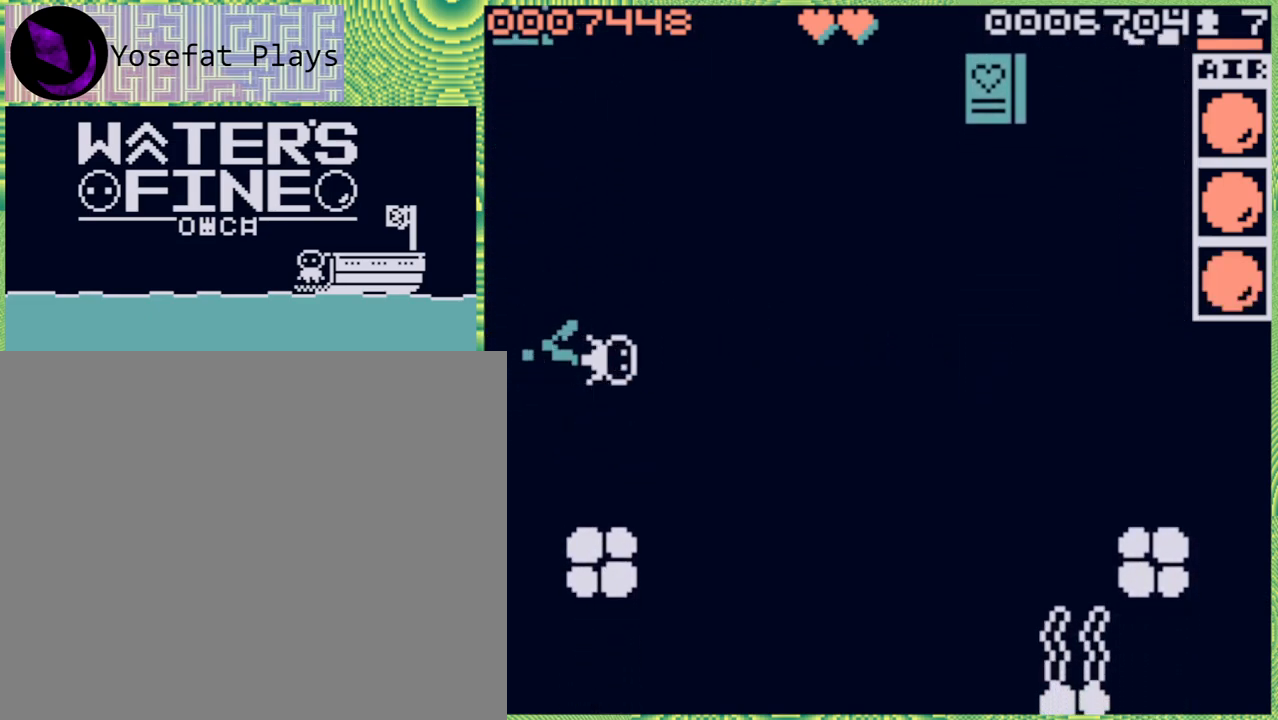
{"buttons": ["B"], "left_stick": "down", "right_stick": "center", "events": [[100, "B", "up"], [217, "left_stick", "down"], [300, "B", "down"], [417, "B", "up"], [483, "B", "down"]]}